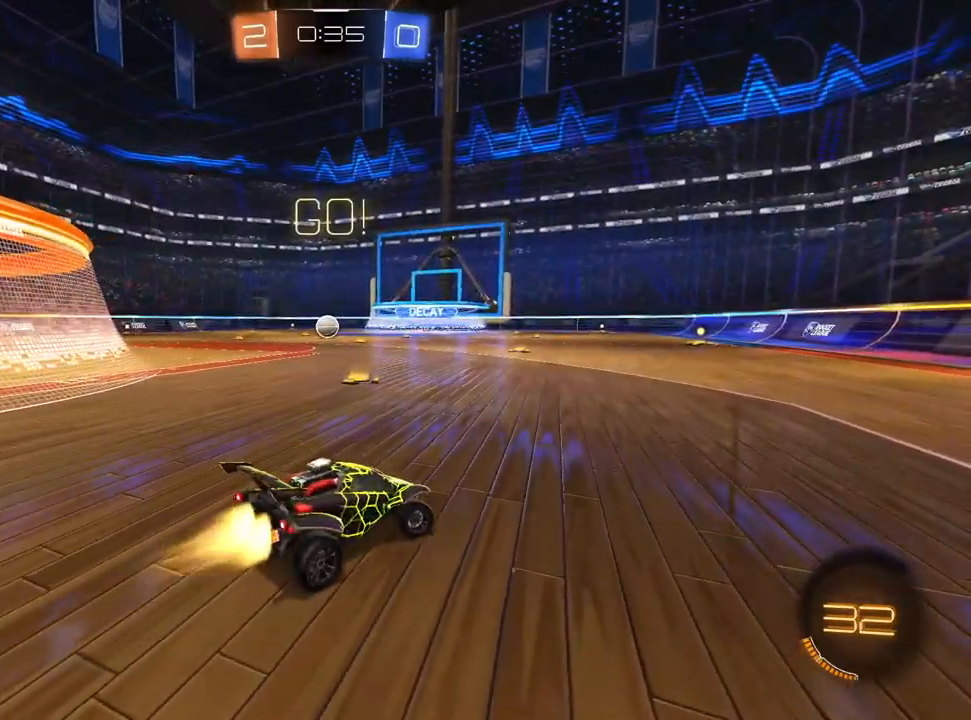
Gameplay with a controller (PlayStation layout); each line is a JSON object with the inputs held at the frame after it (dt_ms = milliseconds from this image to that frame). "events" lists button and stick changes between this image and that frame as [ms after this image, input, new state], when the widget could be followed in between. Not read: R1 TRIANGLE.
{"dt_ms": 500, "buttons": ["L1", "R2"], "left_stick": "right", "right_stick": "center", "events": [[150, "SQUARE", "down"], [317, "SQUARE", "up"]]}
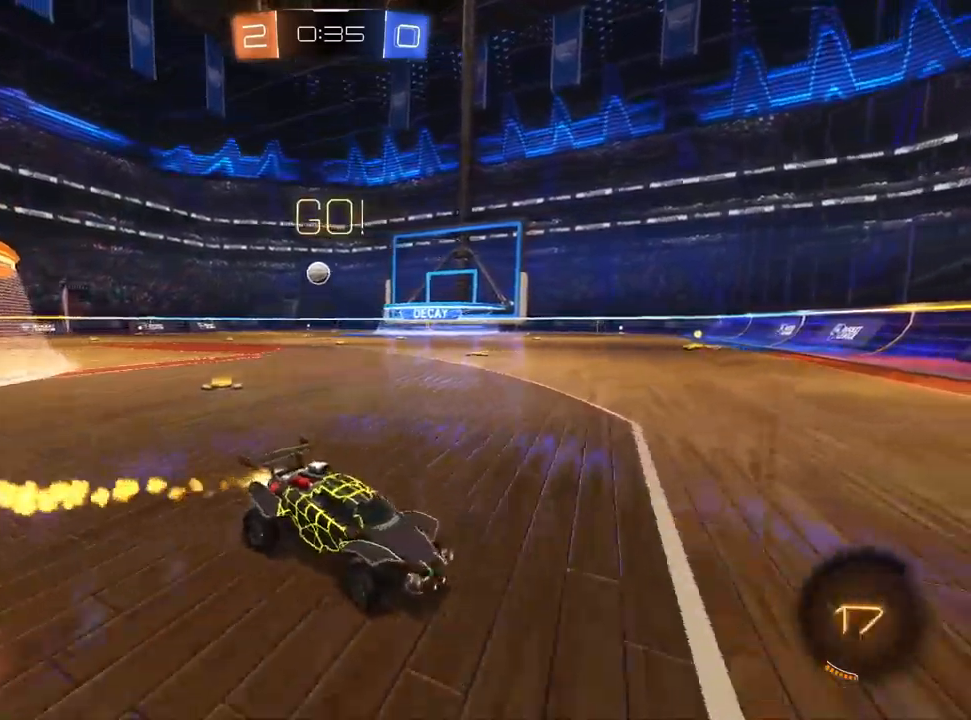
{"dt_ms": 500, "buttons": ["R2"], "left_stick": "right", "right_stick": "center", "events": [[50, "SQUARE", "down"], [133, "SQUARE", "up"], [267, "L1", "up"]]}
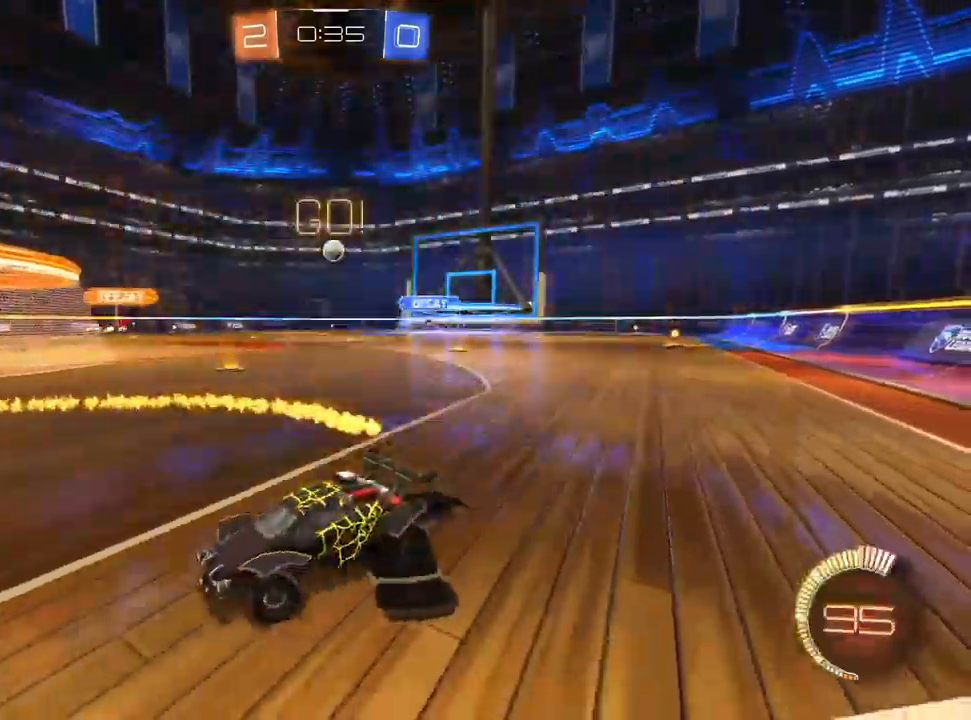
{"dt_ms": 500, "buttons": ["R2"], "left_stick": "right", "right_stick": "center", "events": []}
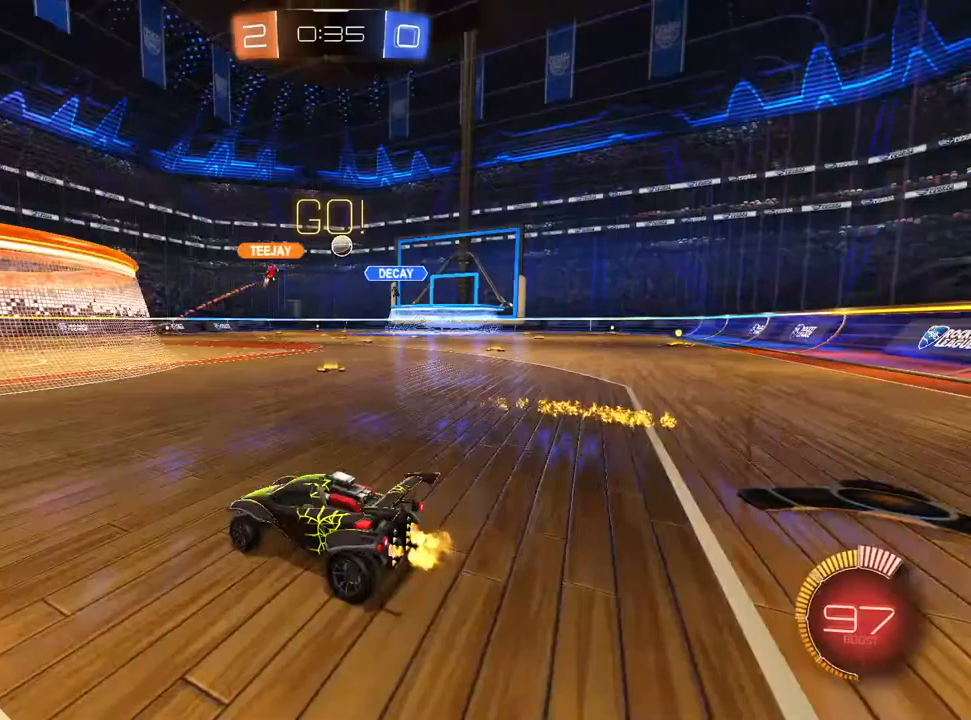
{"dt_ms": 1000, "buttons": ["R2"], "left_stick": "left", "right_stick": "center", "events": [[317, "R2", "up"], [383, "left_stick", "center"], [500, "R2", "down"], [617, "left_stick", "right"], [767, "left_stick", "center"], [883, "left_stick", "left"]]}
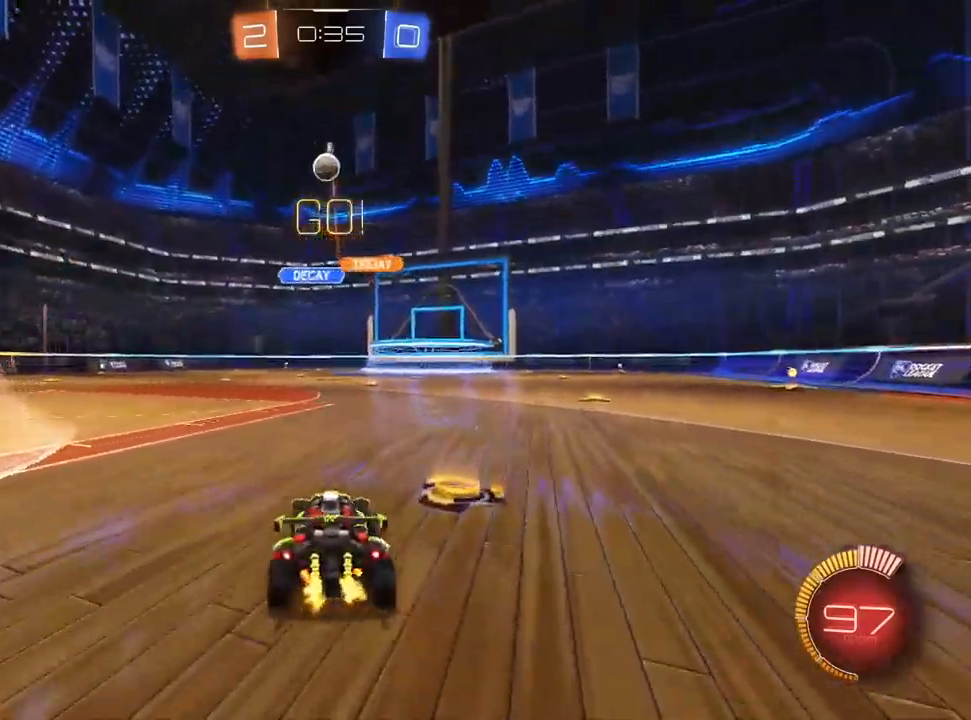
{"dt_ms": 500, "buttons": ["CROSS"], "left_stick": "down", "right_stick": "center", "events": [[100, "left_stick", "center"], [283, "R2", "up"], [300, "L2", "down"], [417, "CROSS", "down"], [433, "left_stick", "down"], [467, "L2", "up"]]}
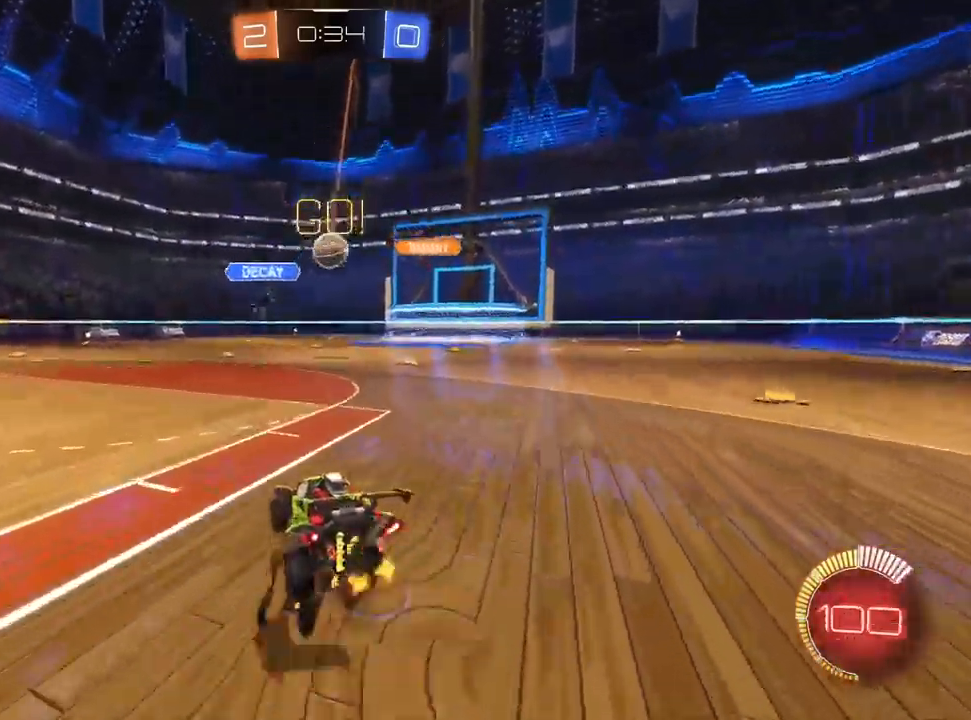
{"dt_ms": 500, "buttons": ["L1"], "left_stick": "center", "right_stick": "center", "events": [[117, "CROSS", "up"], [133, "left_stick", "center"], [150, "L1", "down"], [183, "CROSS", "down"], [233, "left_stick", "down"], [300, "L1", "up"], [350, "CROSS", "up"], [350, "L1", "down"], [483, "left_stick", "center"]]}
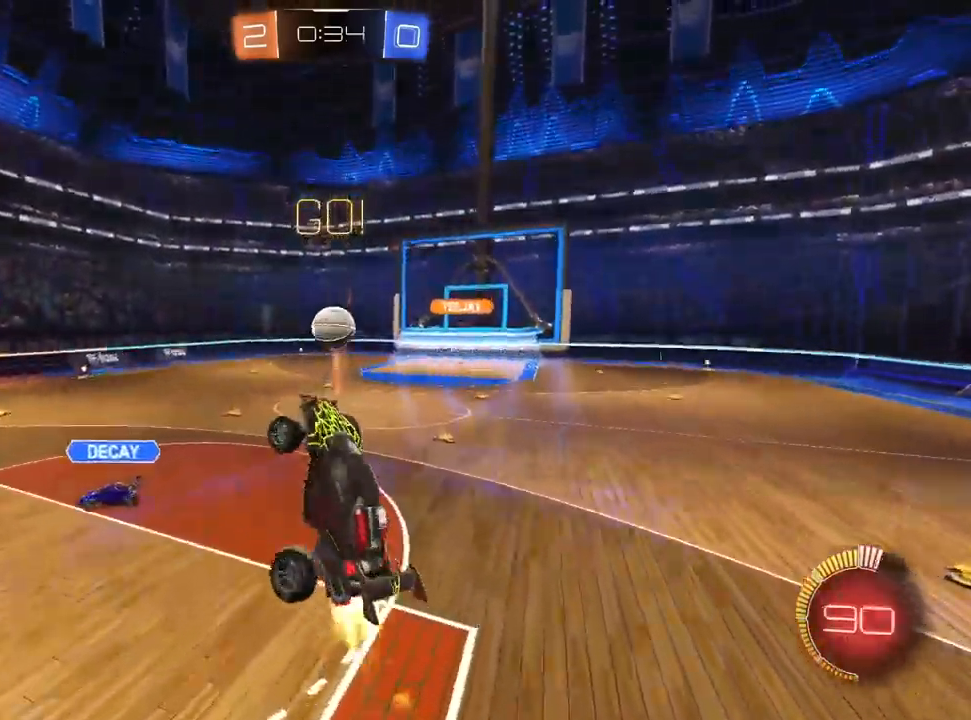
{"dt_ms": 500, "buttons": [], "left_stick": "down-right", "right_stick": "center", "events": [[50, "left_stick", "up"], [200, "left_stick", "left"], [250, "left_stick", "down-left"], [450, "L1", "up"], [483, "left_stick", "down-right"]]}
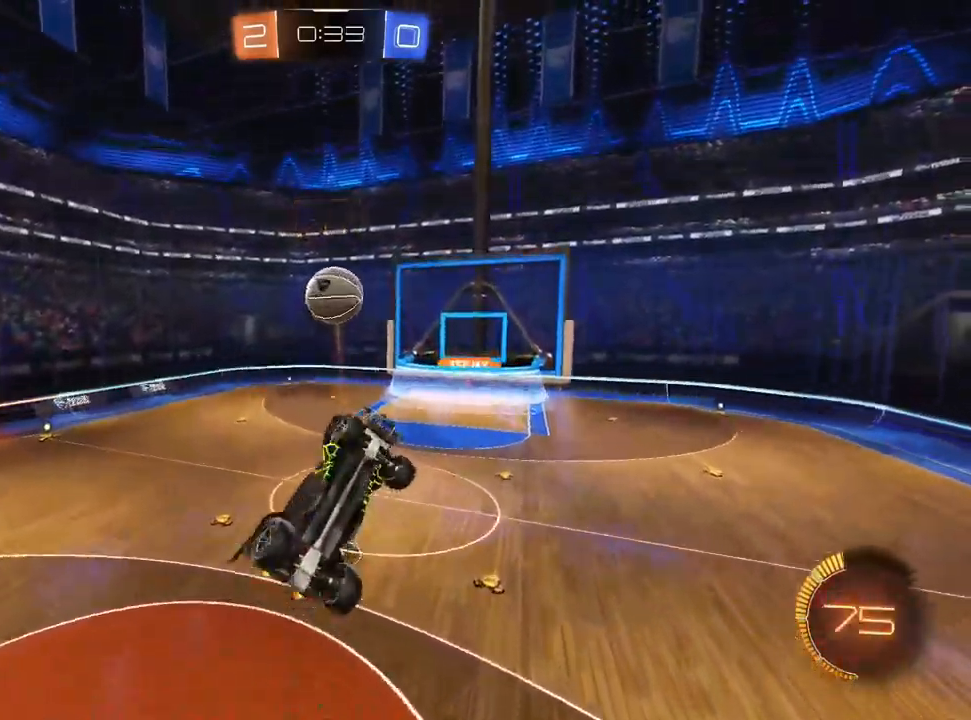
{"dt_ms": 500, "buttons": [], "left_stick": "right", "right_stick": "center", "events": [[33, "L1", "down"], [133, "left_stick", "center"], [167, "L1", "up"], [217, "left_stick", "down"], [250, "L1", "down"], [350, "left_stick", "right"], [450, "L1", "up"]]}
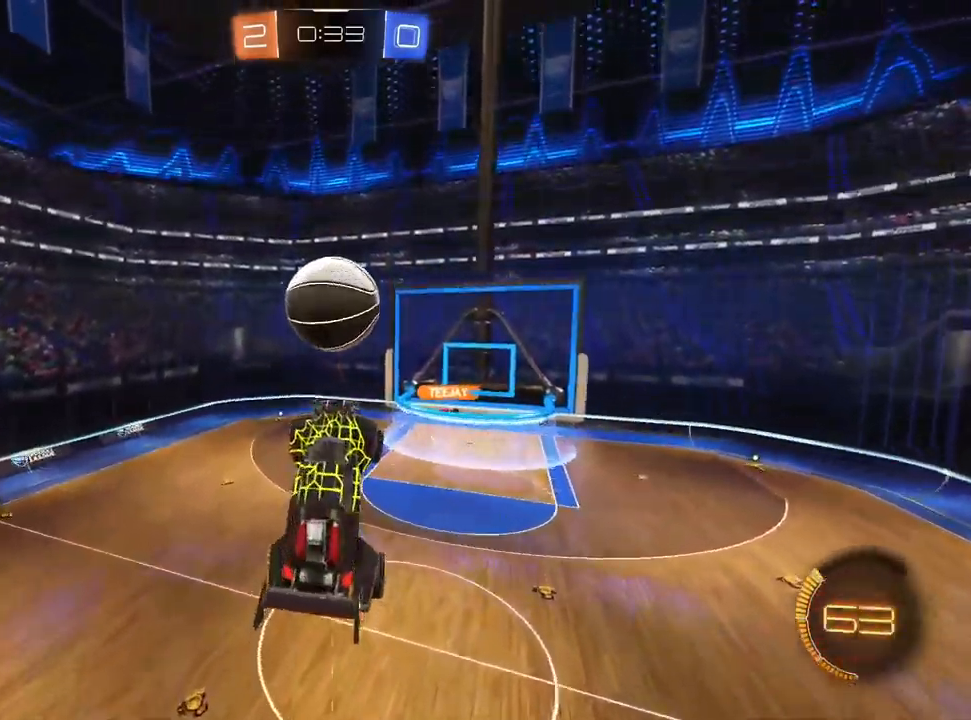
{"dt_ms": 500, "buttons": [], "left_stick": "right", "right_stick": "center", "events": [[117, "L1", "down"], [250, "L1", "up"]]}
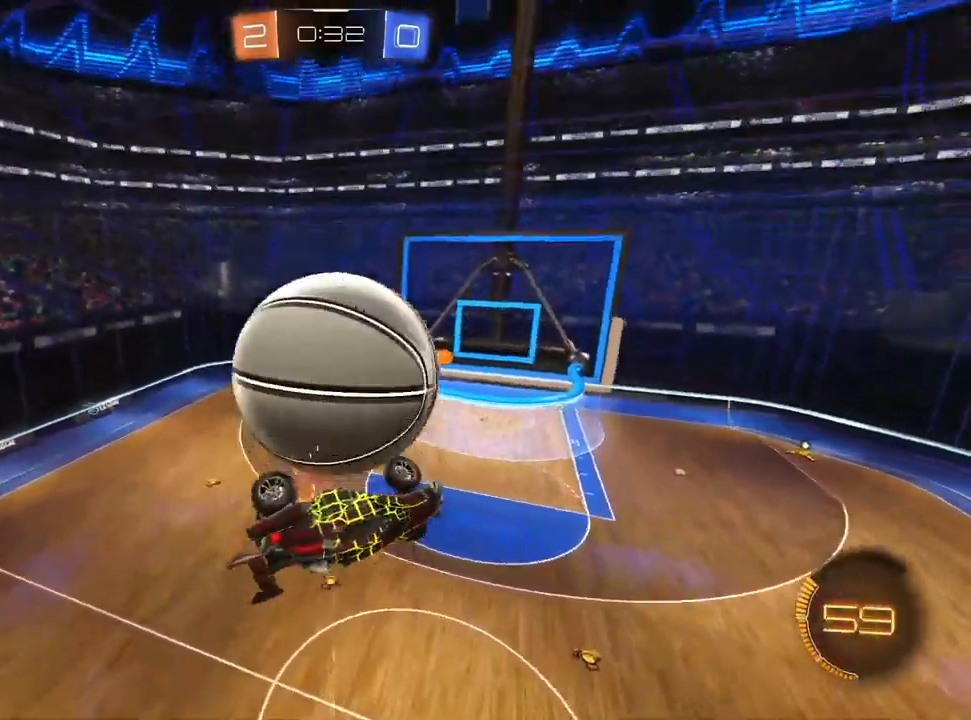
{"dt_ms": 500, "buttons": ["L1"], "left_stick": "down-right", "right_stick": "center", "events": [[83, "left_stick", "down-right"], [400, "L1", "down"]]}
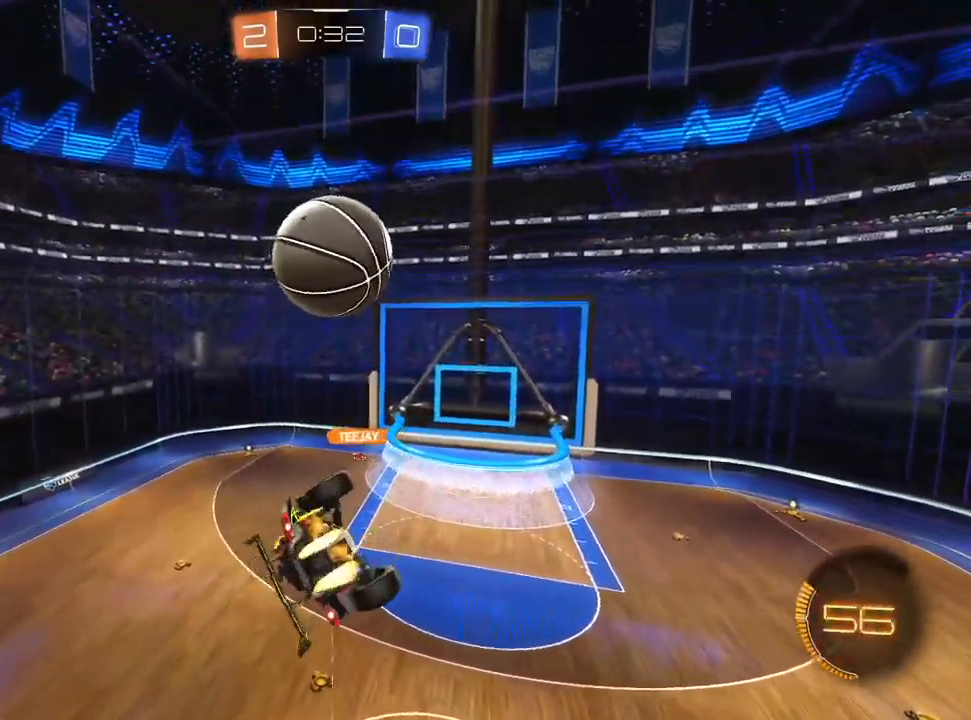
{"dt_ms": 500, "buttons": ["L1", "R2"], "left_stick": "down-right", "right_stick": "center", "events": [[17, "L1", "up"], [83, "L1", "down"], [267, "left_stick", "up-right"], [350, "R2", "down"], [367, "CROSS", "down"], [483, "CROSS", "up"], [500, "left_stick", "down-right"]]}
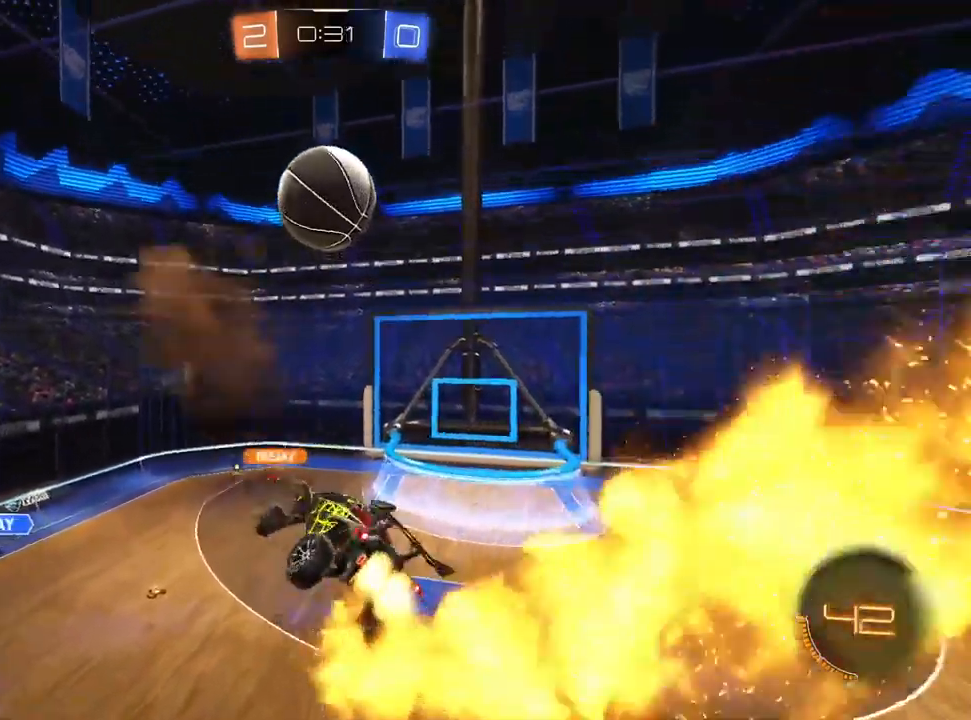
{"dt_ms": 500, "buttons": ["L1", "R2"], "left_stick": "down-right", "right_stick": "center", "events": [[50, "left_stick", "down"], [183, "left_stick", "down-right"]]}
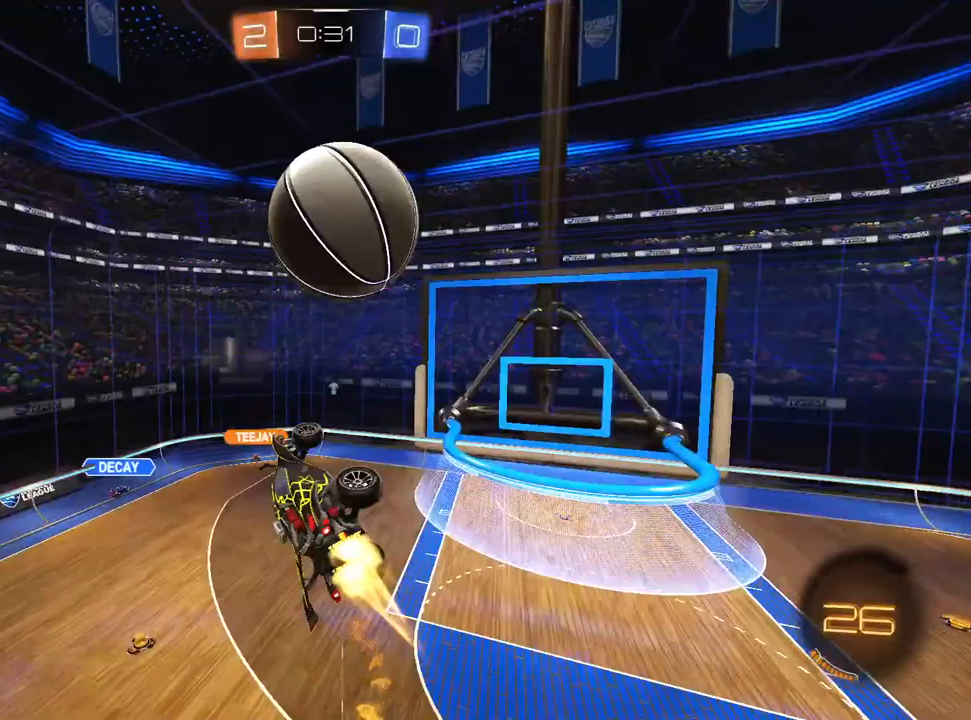
{"dt_ms": 500, "buttons": ["R2"], "left_stick": "center", "right_stick": "center", "events": [[17, "left_stick", "down"], [117, "left_stick", "down-left"], [250, "left_stick", "down-right"], [400, "L1", "up"], [433, "left_stick", "center"]]}
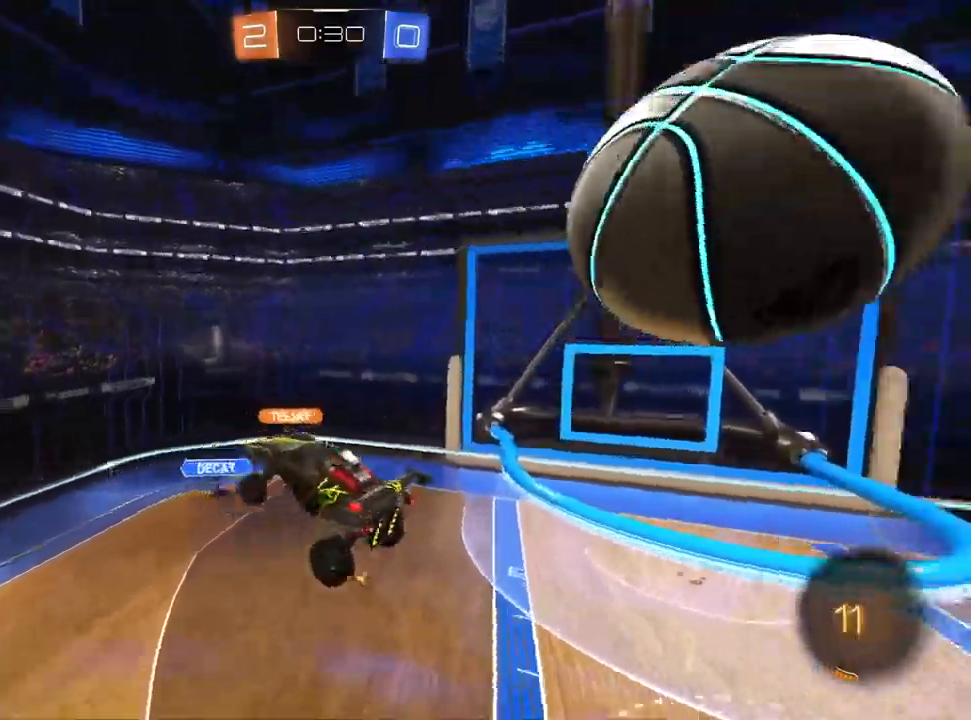
{"dt_ms": 500, "buttons": ["R2"], "left_stick": "center", "right_stick": "center", "events": [[150, "left_stick", "up-right"], [217, "left_stick", "up"], [300, "SQUARE", "down"], [417, "left_stick", "center"], [450, "SQUARE", "up"]]}
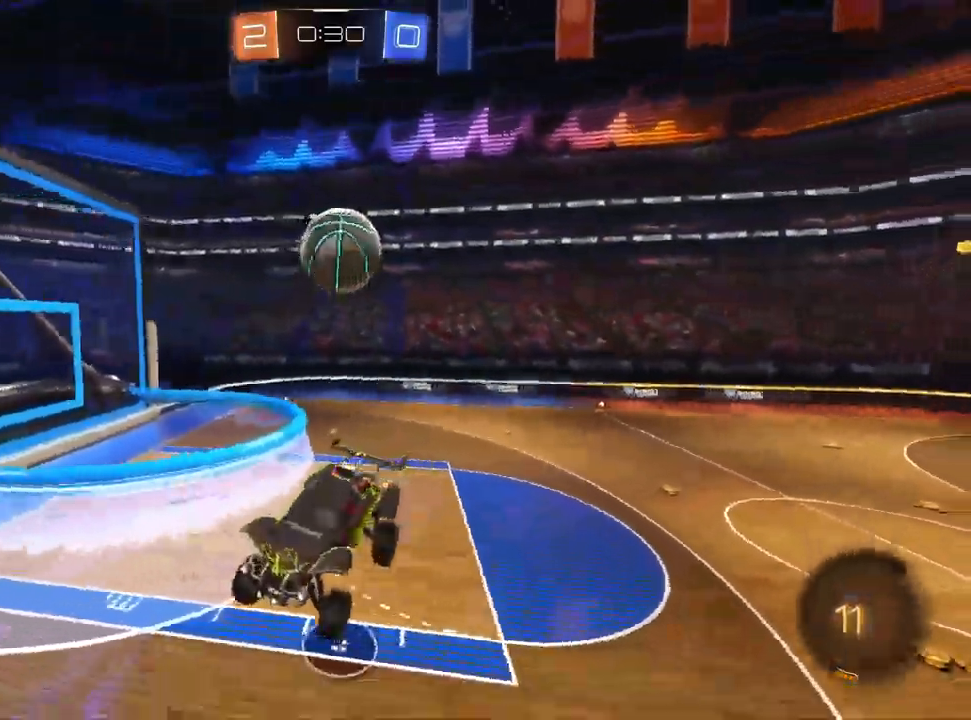
{"dt_ms": 1000, "buttons": ["R2"], "left_stick": "down-left", "right_stick": "center"}
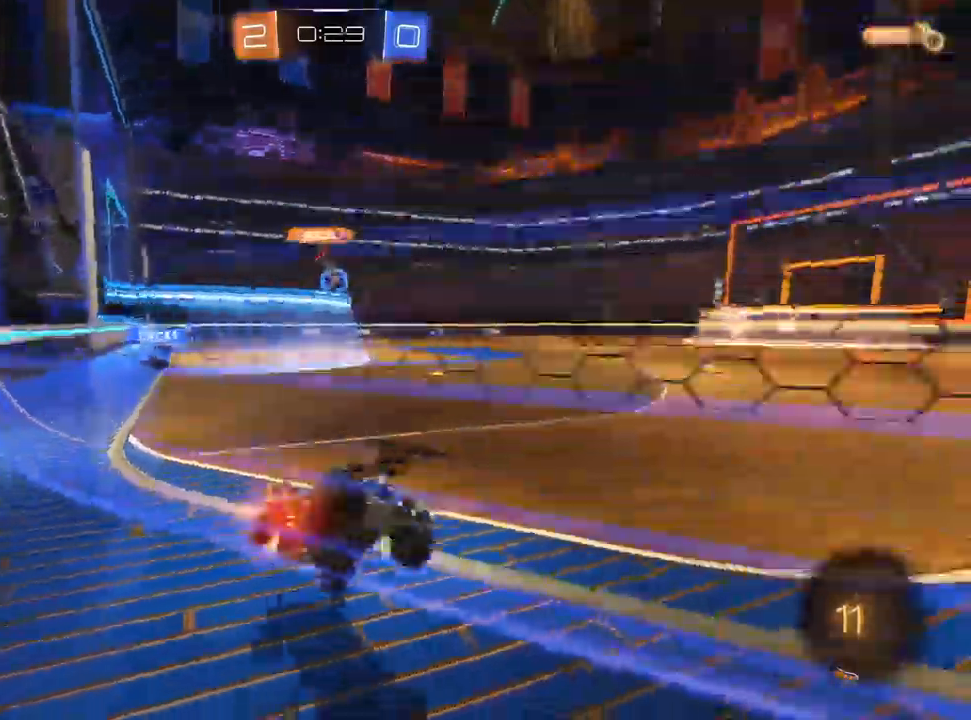
{"dt_ms": 500, "buttons": ["R2"], "left_stick": "center", "right_stick": "center", "events": [[417, "left_stick", "center"]]}
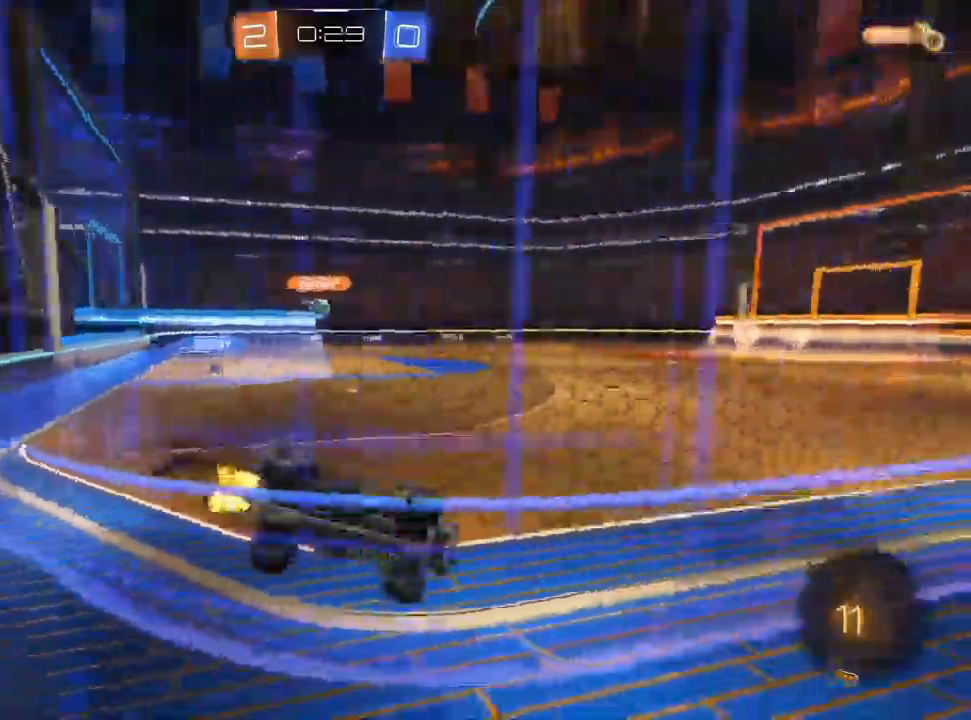
{"dt_ms": 500, "buttons": ["CROSS", "R2"], "left_stick": "center", "right_stick": "center", "events": [[17, "left_stick", "up-right"], [133, "L1", "down"], [167, "left_stick", "center"], [317, "left_stick", "left"], [433, "CROSS", "down"], [500, "L1", "up"], [500, "left_stick", "center"]]}
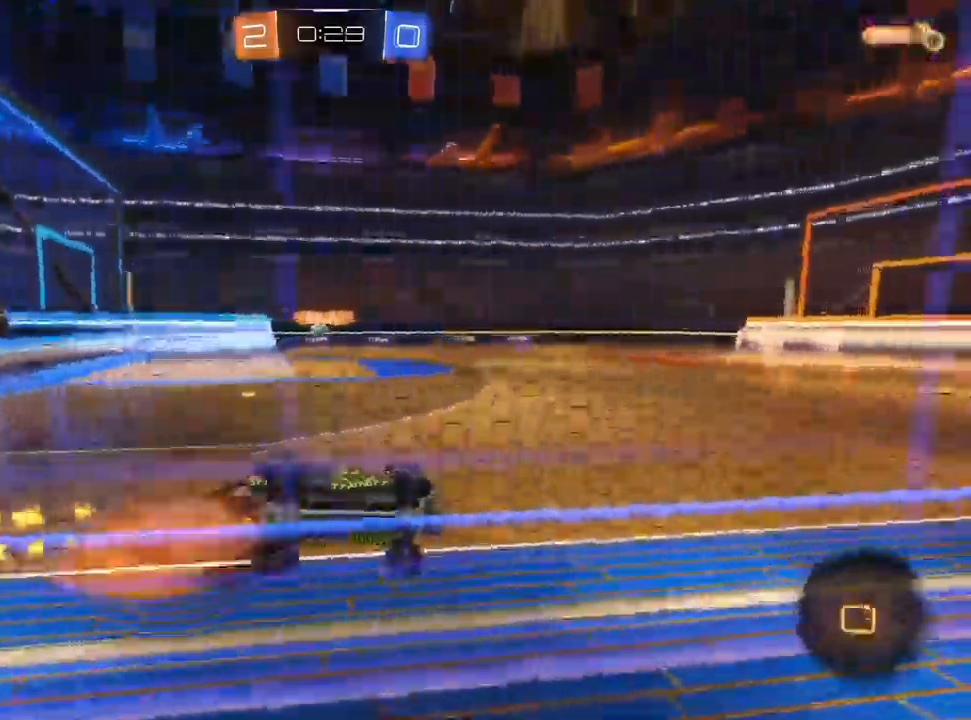
{"dt_ms": 500, "buttons": ["R2"], "left_stick": "up", "right_stick": "center", "events": [[50, "L1", "down"], [67, "CROSS", "up"], [117, "left_stick", "down-right"], [183, "L1", "up"], [383, "left_stick", "center"], [467, "left_stick", "up"]]}
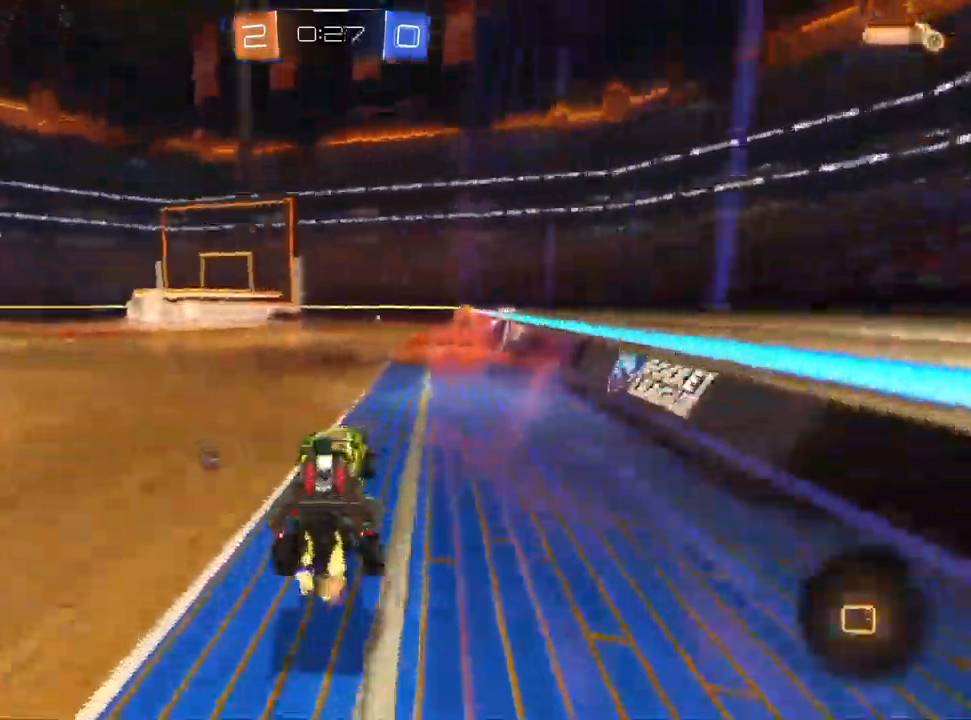
{"dt_ms": 500, "buttons": ["R2"], "left_stick": "down", "right_stick": "center", "events": [[17, "CROSS", "down"], [117, "CROSS", "up"], [167, "left_stick", "left"], [233, "left_stick", "center"], [250, "CROSS", "down"], [300, "CROSS", "up"], [300, "left_stick", "up-right"], [350, "CROSS", "down"], [417, "left_stick", "down"], [483, "CROSS", "up"]]}
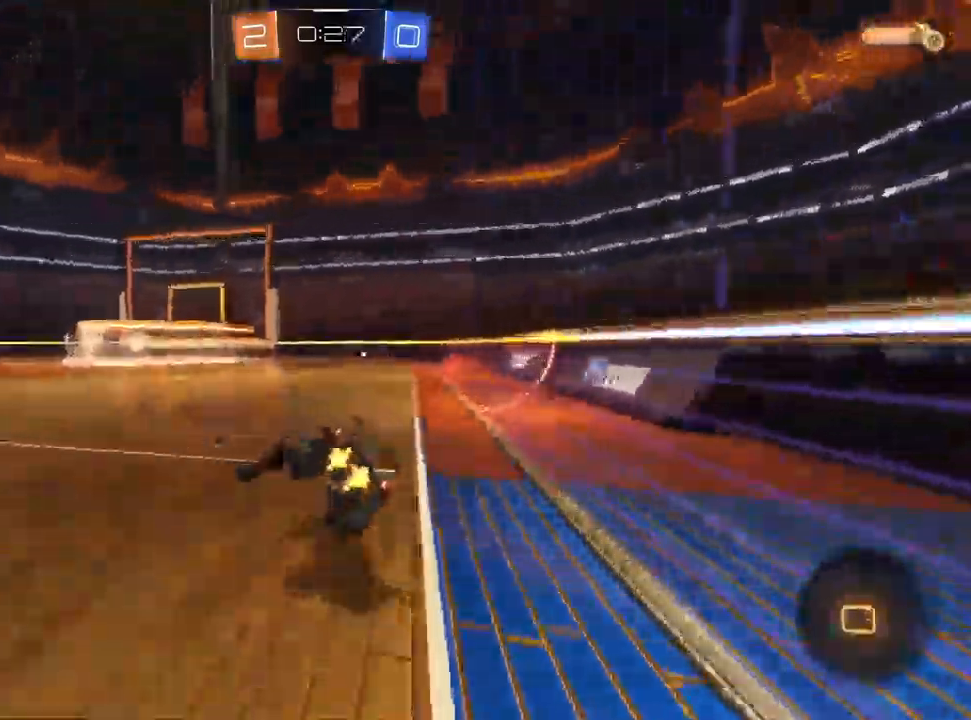
{"dt_ms": 500, "buttons": ["R2"], "left_stick": "down-right", "right_stick": "center"}
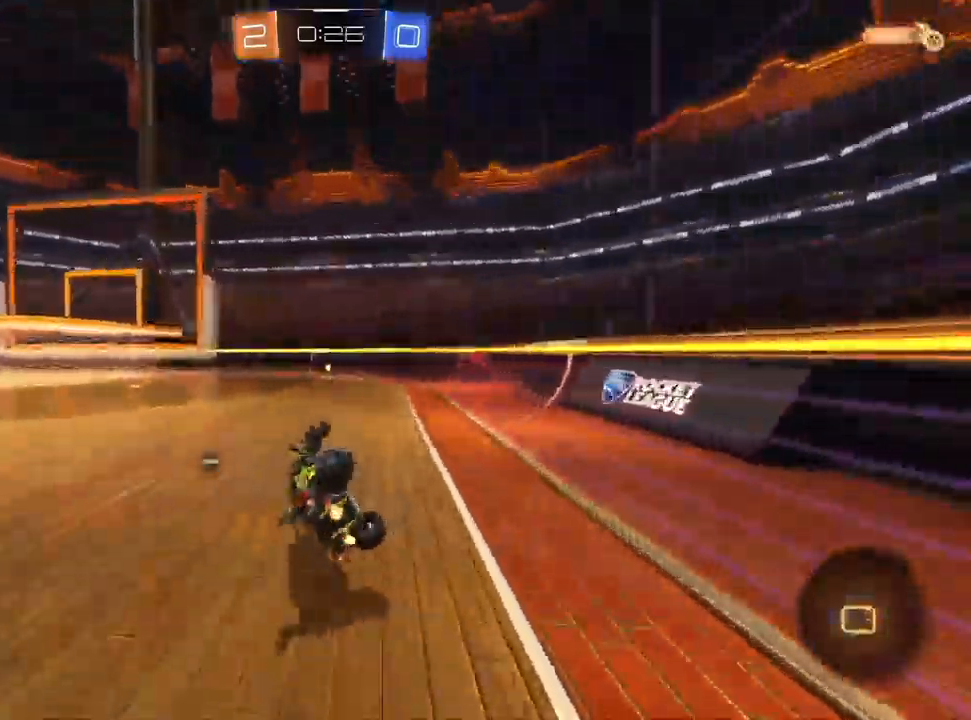
{"dt_ms": 500, "buttons": ["R2"], "left_stick": "center", "right_stick": "center", "events": [[183, "left_stick", "center"]]}
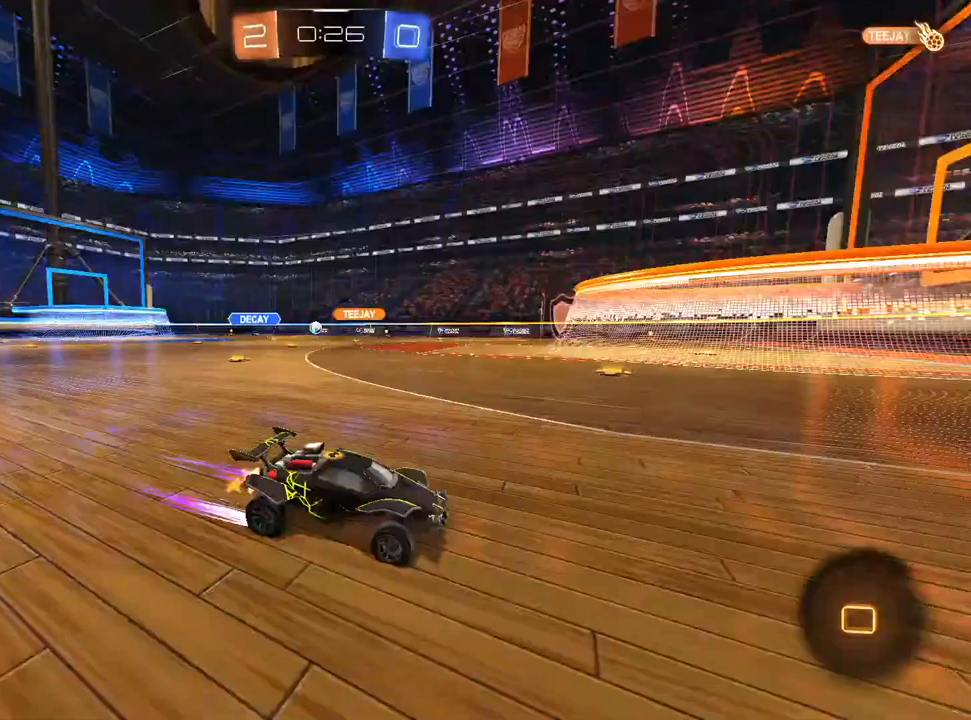
{"dt_ms": 500, "buttons": ["R2"], "left_stick": "left", "right_stick": "center", "events": [[17, "left_stick", "left"], [67, "SQUARE", "down"], [183, "SQUARE", "up"]]}
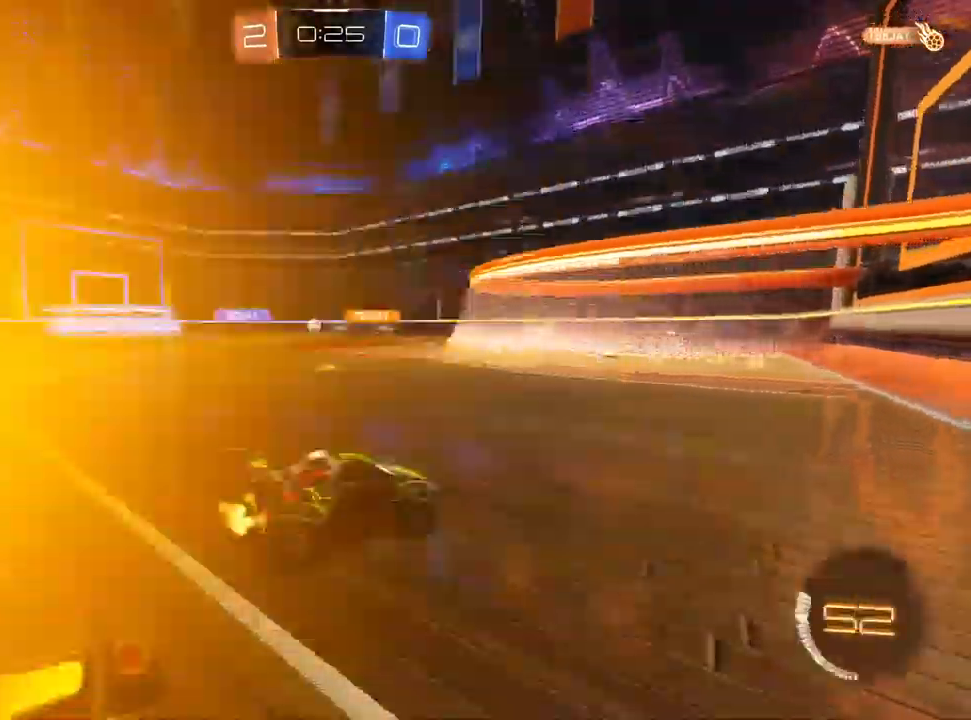
{"dt_ms": 500, "buttons": ["R2"], "left_stick": "left", "right_stick": "center", "events": [[350, "SQUARE", "down"], [450, "SQUARE", "up"]]}
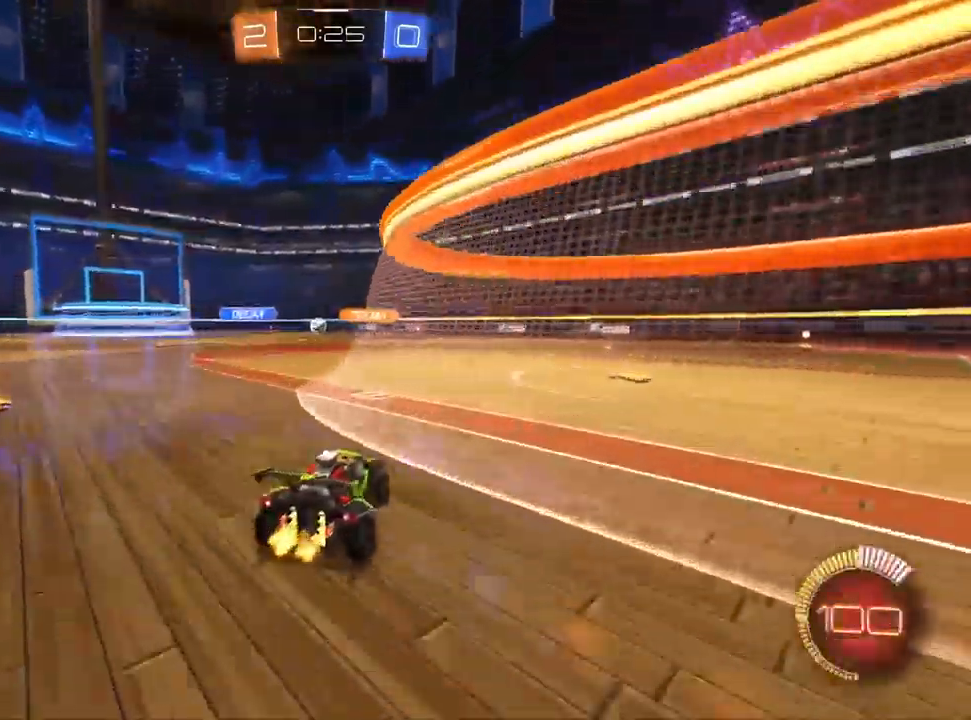
{"dt_ms": 1000, "buttons": ["SQUARE", "R2"], "left_stick": "left", "right_stick": "center", "events": [[233, "left_stick", "center"], [517, "left_stick", "left"], [767, "R2", "up"], [883, "R2", "down"], [1000, "SQUARE", "down"]]}
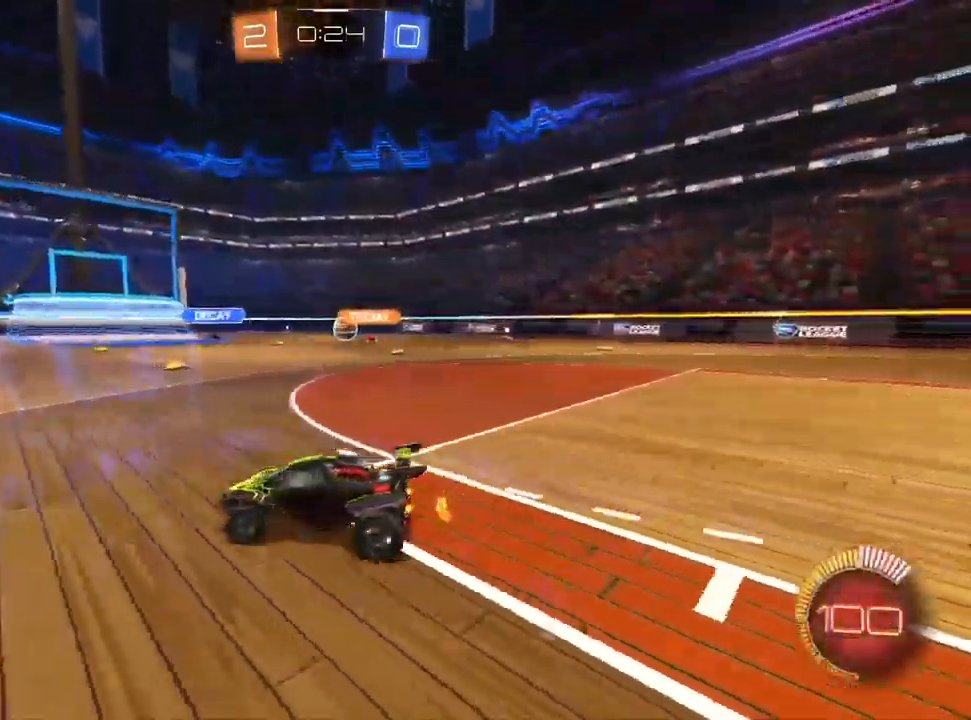
{"dt_ms": 500, "buttons": ["R2"], "left_stick": "left", "right_stick": "center", "events": [[150, "SQUARE", "up"]]}
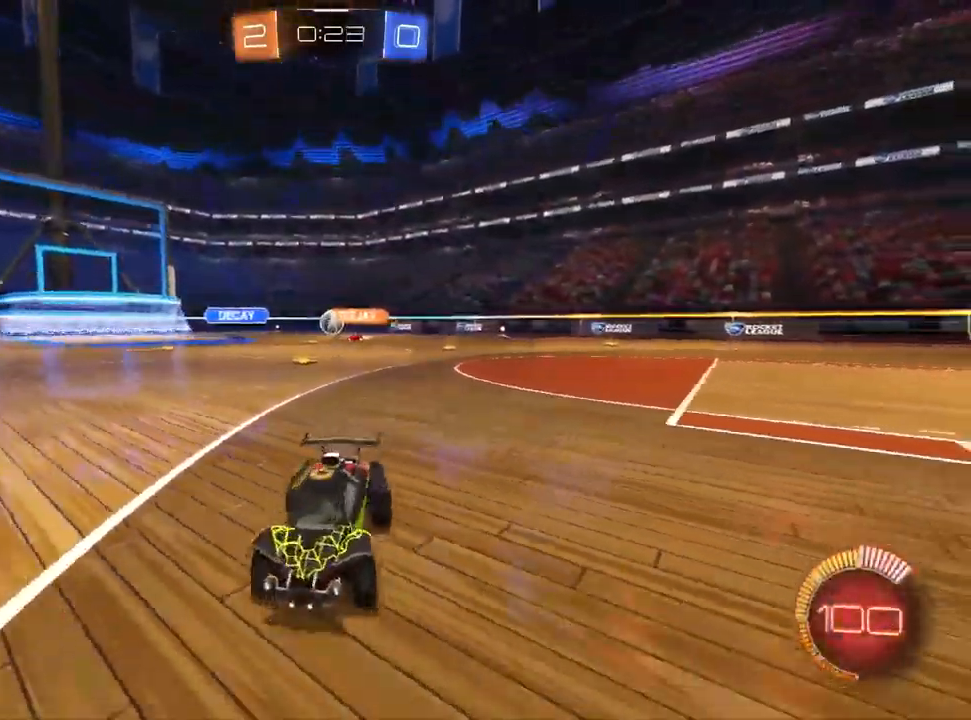
{"dt_ms": 500, "buttons": ["R2"], "left_stick": "left", "right_stick": "center", "events": [[83, "left_stick", "center"], [333, "left_stick", "left"]]}
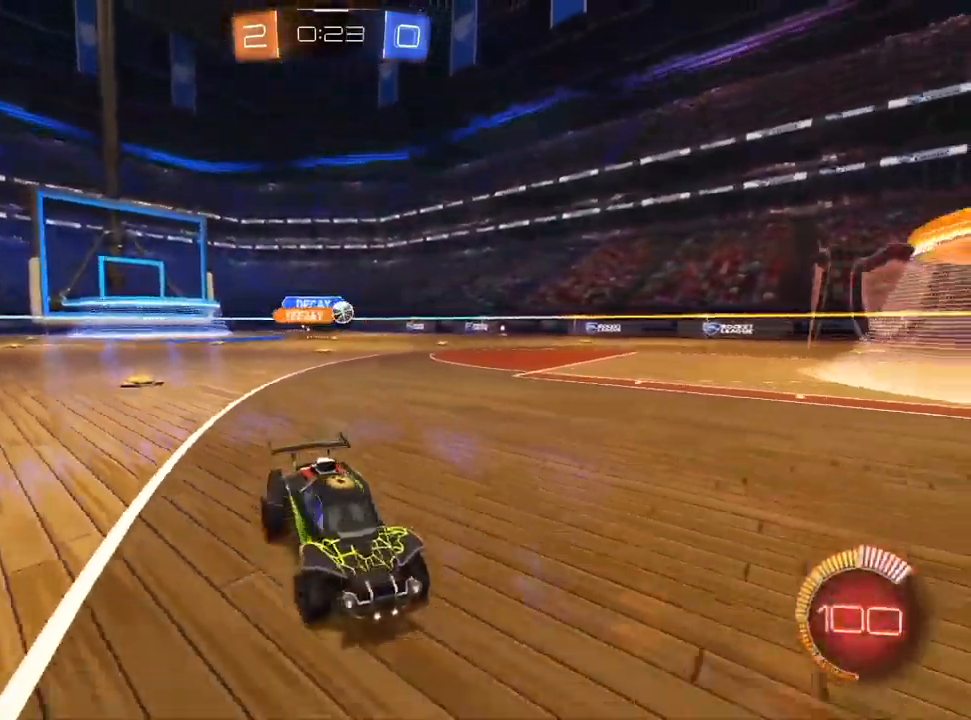
{"dt_ms": 500, "buttons": ["R2"], "left_stick": "left", "right_stick": "center", "events": [[233, "SQUARE", "down"], [333, "SQUARE", "up"]]}
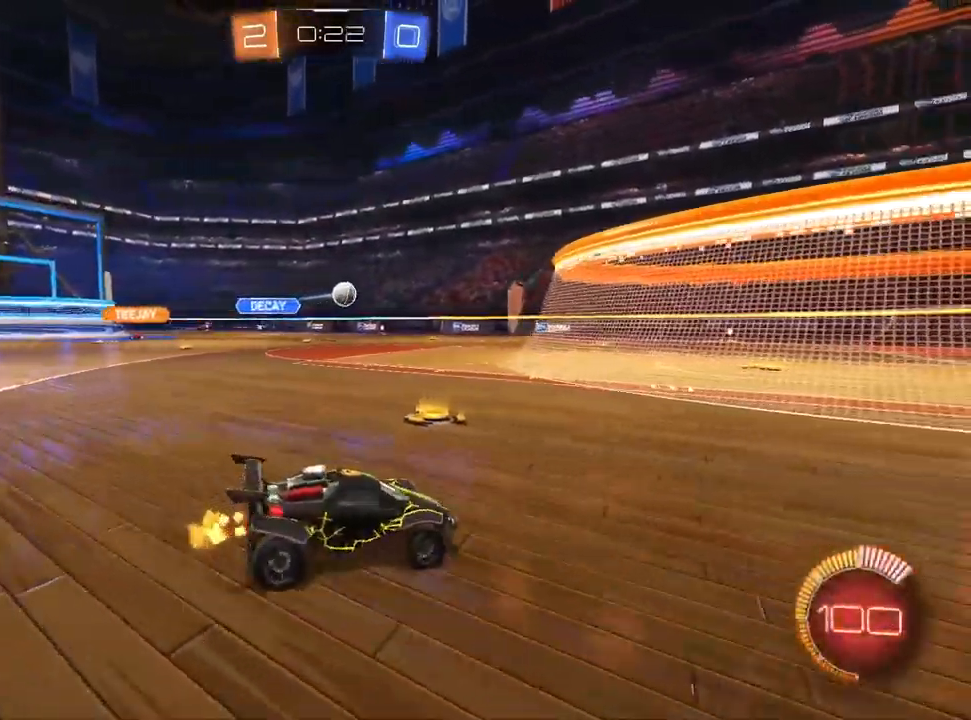
{"dt_ms": 1000, "buttons": ["SQUARE", "R2"], "left_stick": "left", "right_stick": "center", "events": [[67, "left_stick", "center"], [183, "left_stick", "up-right"], [267, "left_stick", "center"], [500, "R2", "up"], [550, "left_stick", "up-right"], [650, "R2", "down"], [700, "left_stick", "center"], [717, "CROSS", "down"], [833, "CROSS", "up"], [917, "SQUARE", "down"], [917, "left_stick", "left"]]}
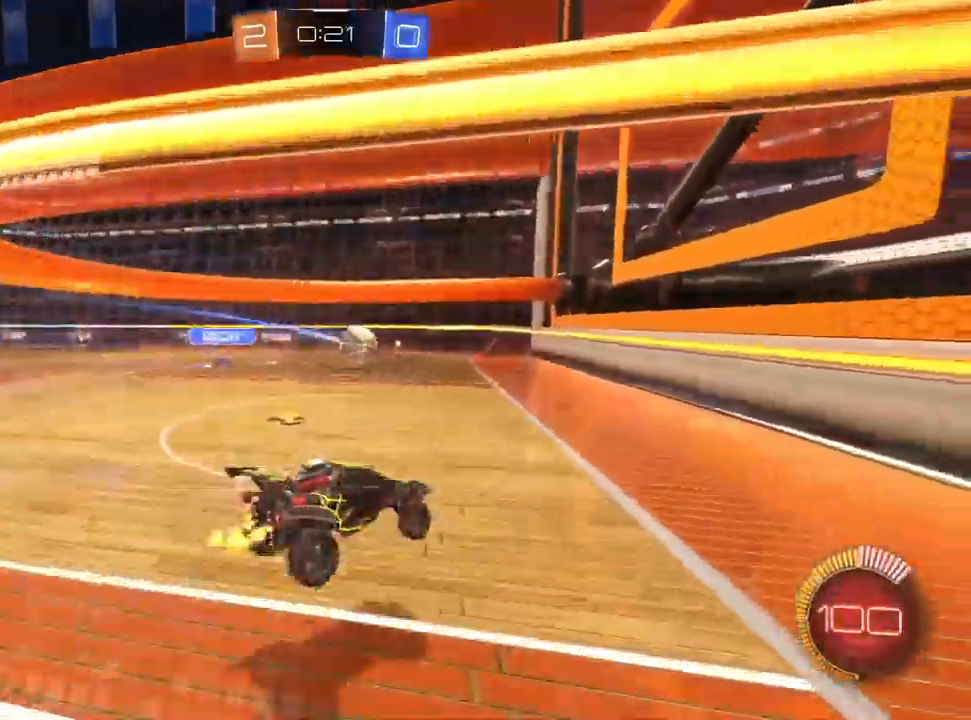
{"dt_ms": 500, "buttons": ["R2"], "left_stick": "down-left", "right_stick": "center", "events": [[150, "SQUARE", "up"], [183, "left_stick", "down-left"]]}
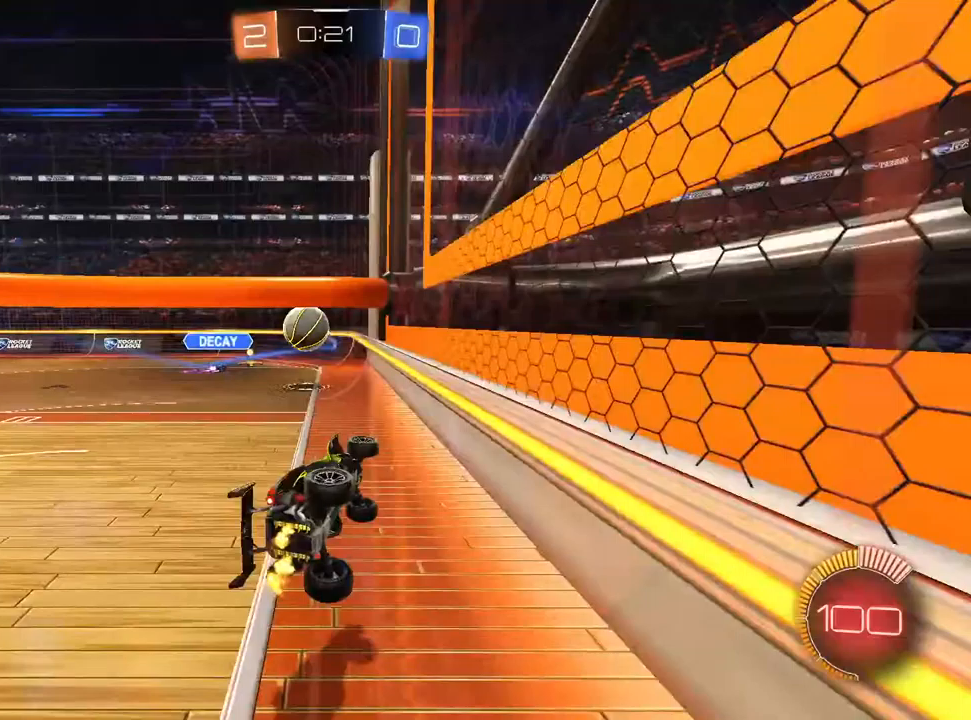
{"dt_ms": 500, "buttons": ["R2"], "left_stick": "left", "right_stick": "center", "events": [[33, "CROSS", "down"], [33, "left_stick", "down-right"], [100, "L1", "down"], [117, "CROSS", "up"], [117, "left_stick", "center"], [167, "left_stick", "left"], [383, "L1", "up"]]}